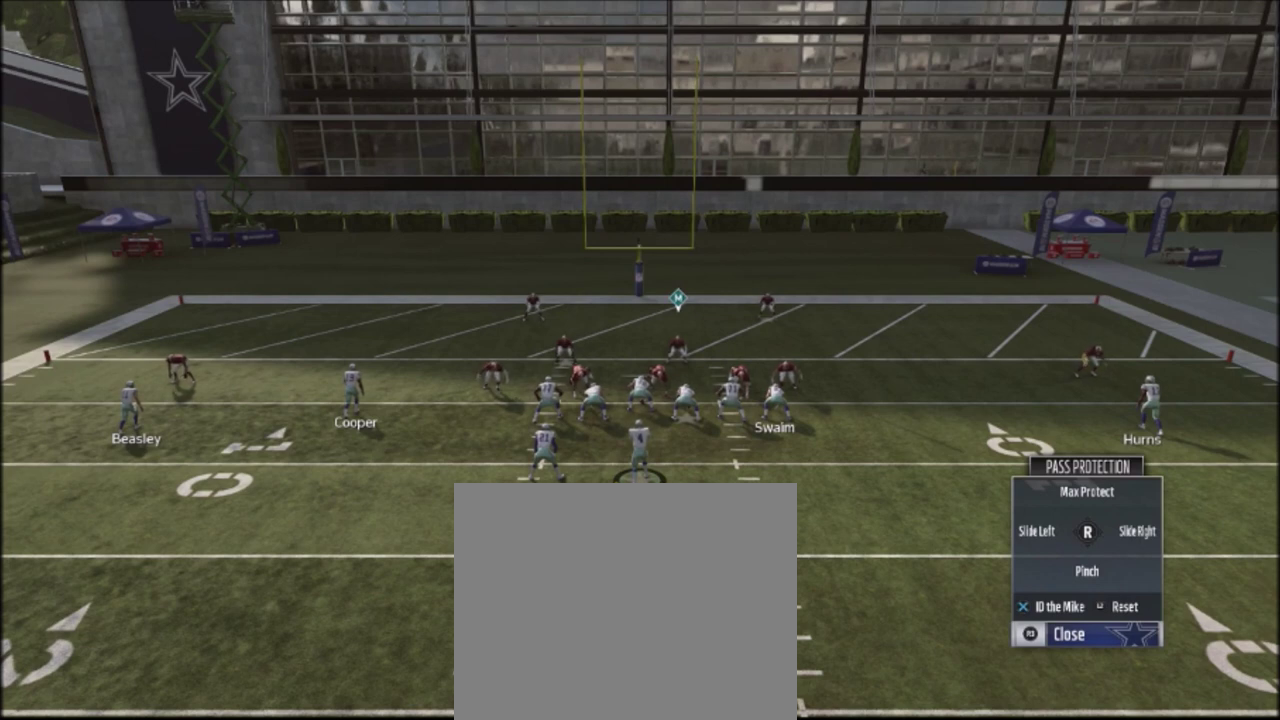
Gameplay with a controller (PlayStation layout); each line is a JSON object with the inputs held at the frame after it (dt_ms = milliseconds from this image to that frame). "events" lists button and stick changes between this image and that frame as [ms after this image, input, new state], when the widget could be followed in between. Not read: L1 R1.
{"dt_ms": 500, "buttons": [], "left_stick": "center", "right_stick": "up", "events": [[233, "right_stick", "up"]]}
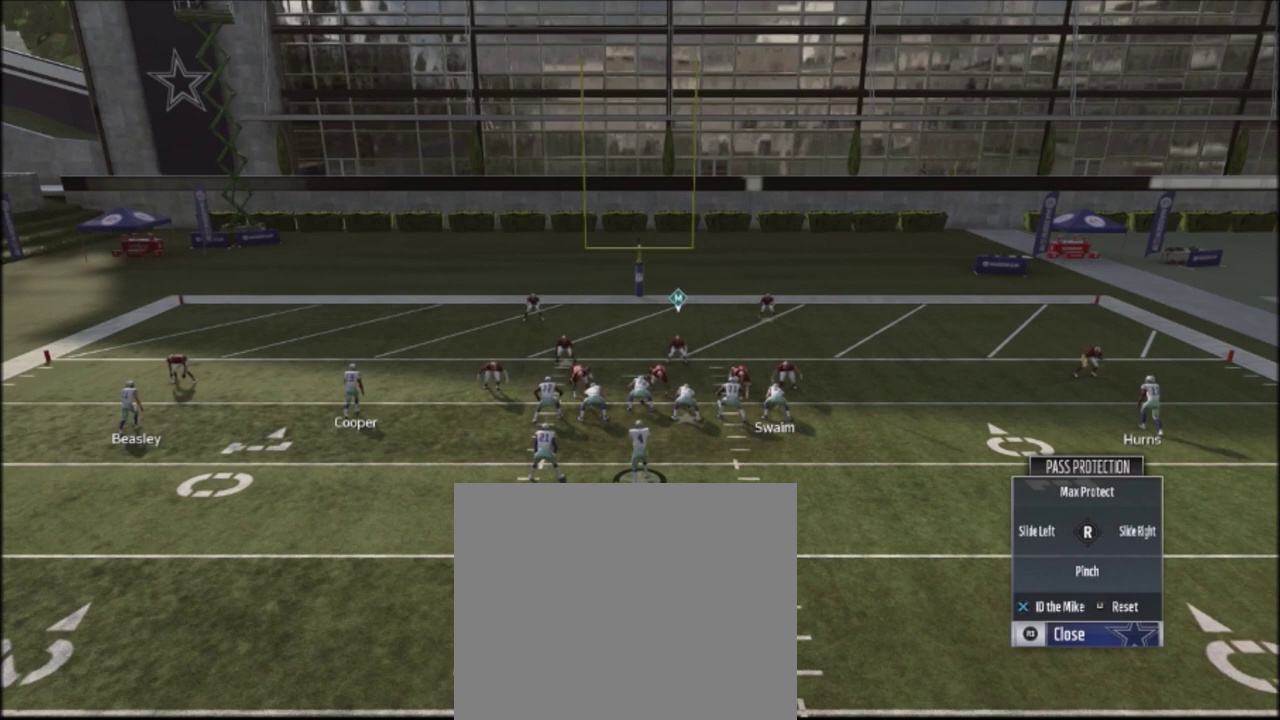
{"dt_ms": 501, "buttons": [], "left_stick": "center", "right_stick": "up", "events": []}
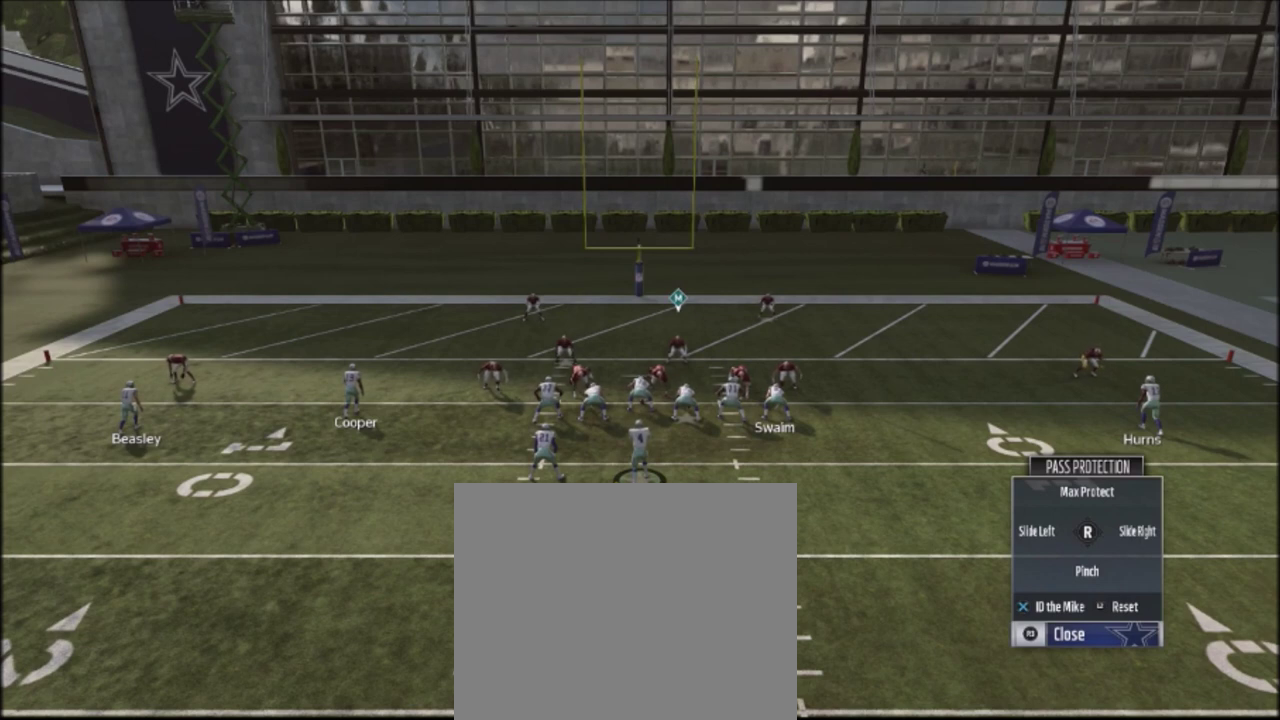
{"dt_ms": 500, "buttons": [], "left_stick": "center", "right_stick": "up", "events": []}
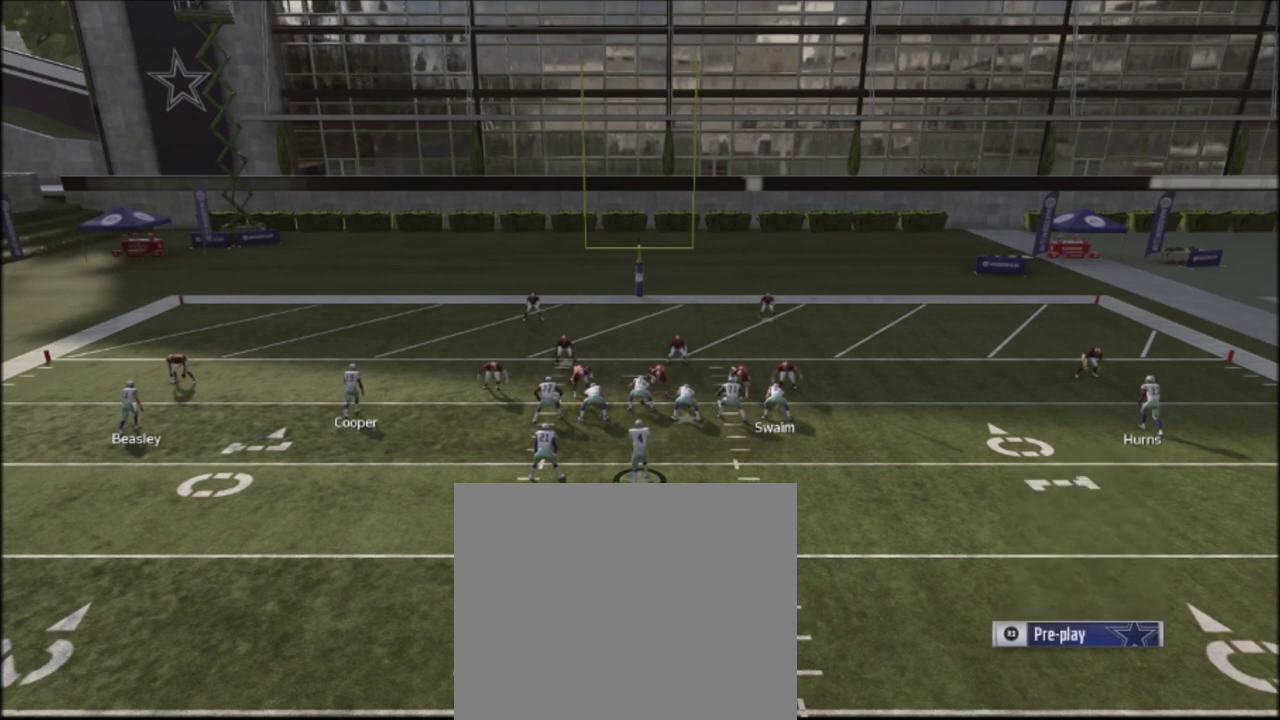
{"dt_ms": 501, "buttons": [], "left_stick": "center", "right_stick": "up", "events": []}
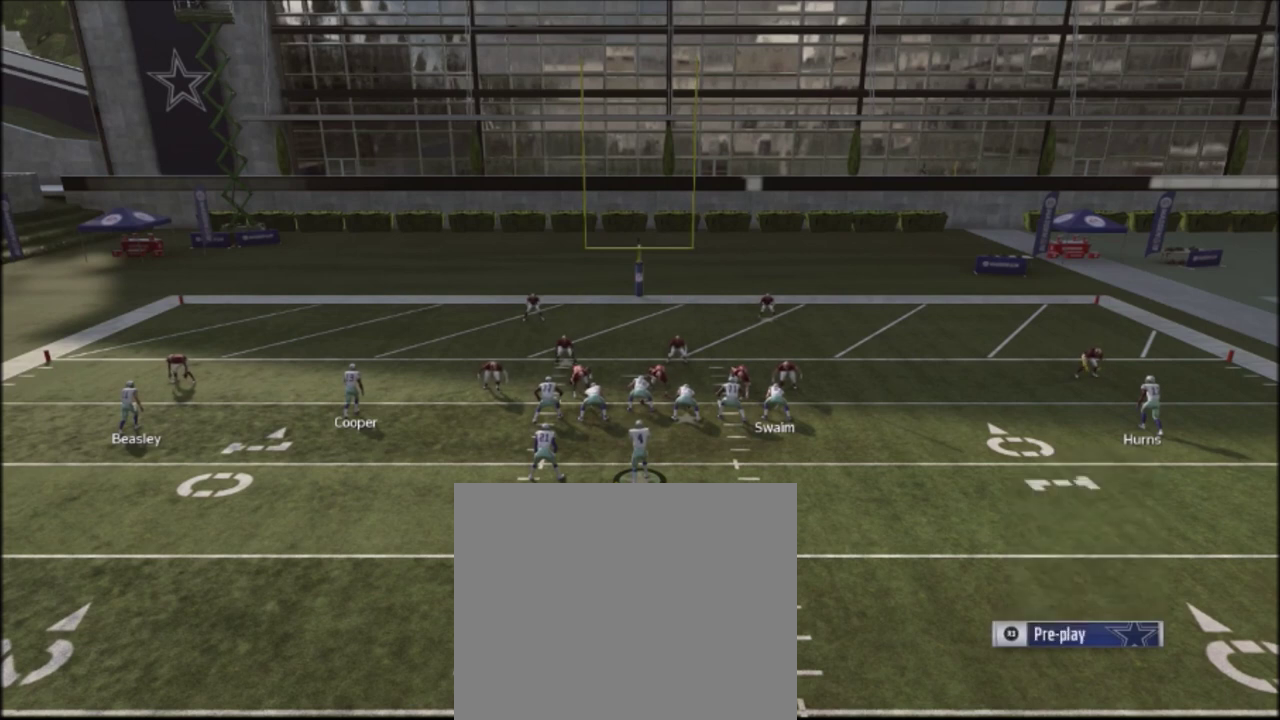
{"dt_ms": 300, "buttons": [], "left_stick": "center", "right_stick": "center", "events": [[266, "right_stick", "center"]]}
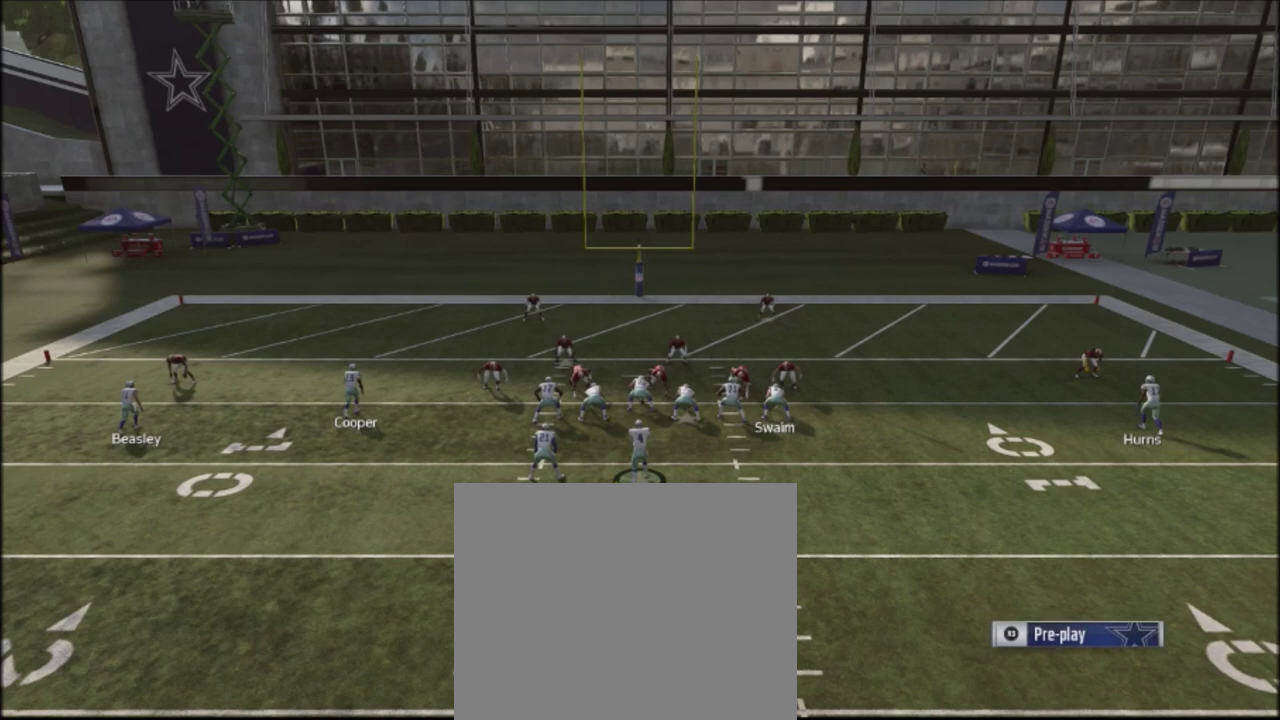
{"dt_ms": 701, "buttons": ["SQUARE"], "left_stick": "center", "right_stick": "center", "events": [[467, "TRIANGLE", "down"], [534, "TRIANGLE", "up"], [634, "SQUARE", "down"]]}
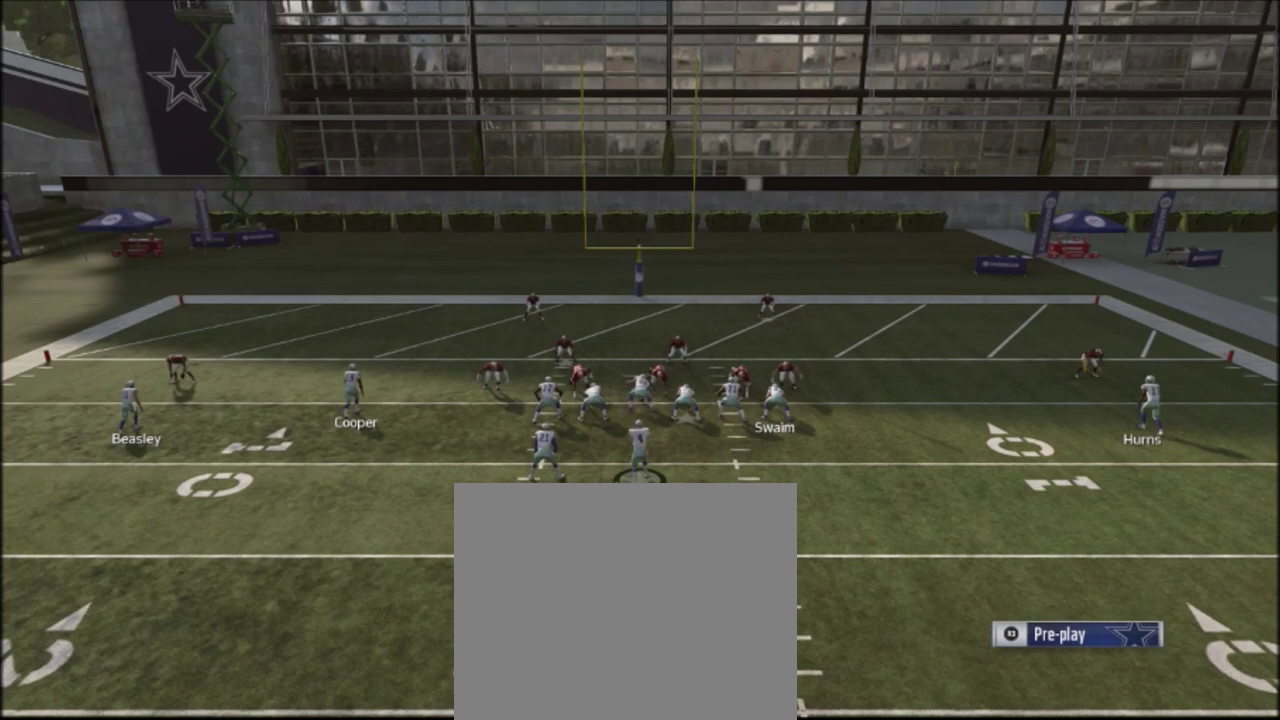
{"dt_ms": 300, "buttons": [], "left_stick": "center", "right_stick": "center", "events": [[100, "SQUARE", "up"], [100, "left_stick", "left"], [300, "left_stick", "center"]]}
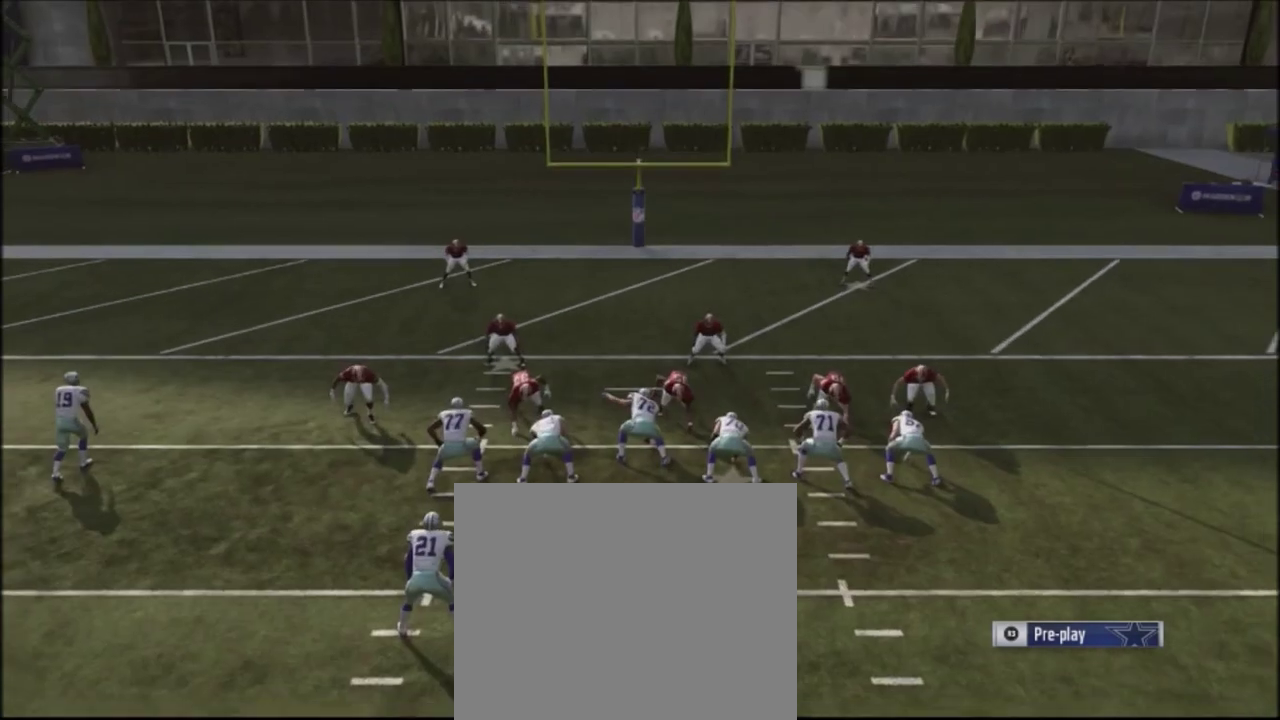
{"dt_ms": 500, "buttons": ["R2"], "left_stick": "center", "right_stick": "up", "events": [[67, "R2", "down"], [133, "right_stick", "up"]]}
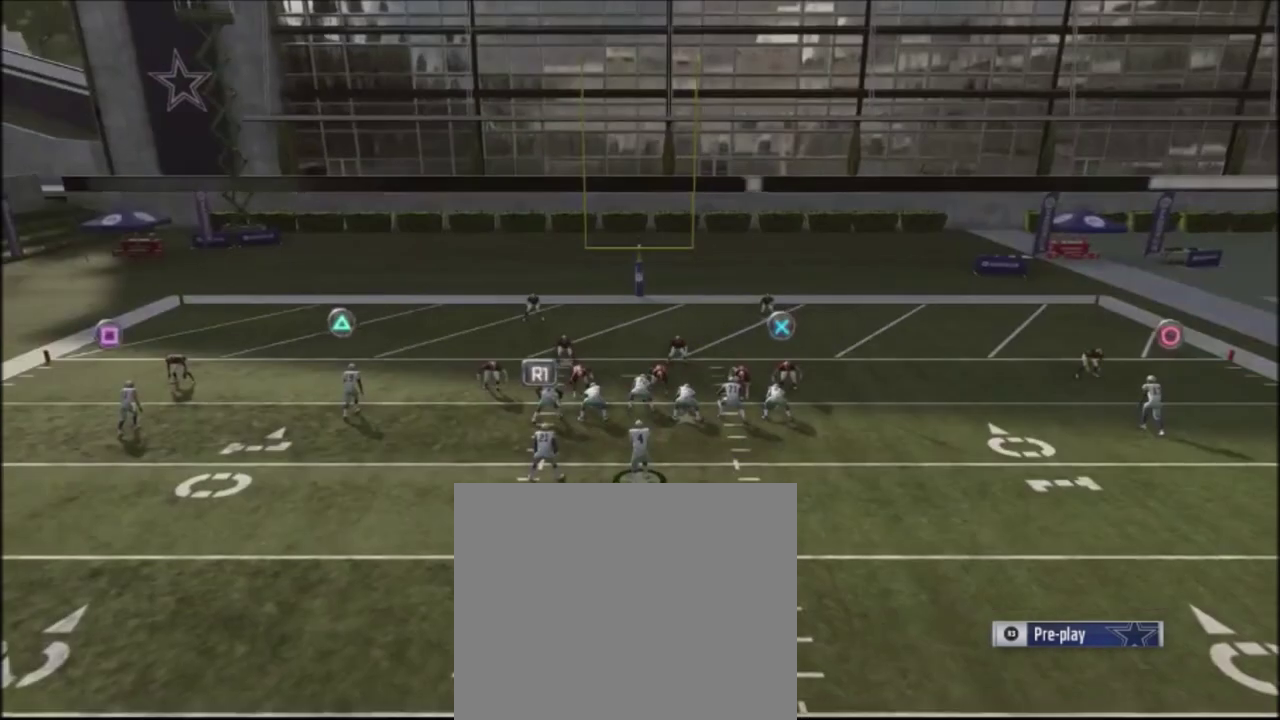
{"dt_ms": 401, "buttons": ["TRIANGLE"], "left_stick": "center", "right_stick": "center", "events": [[301, "R2", "up"], [301, "right_stick", "center"], [401, "TRIANGLE", "down"]]}
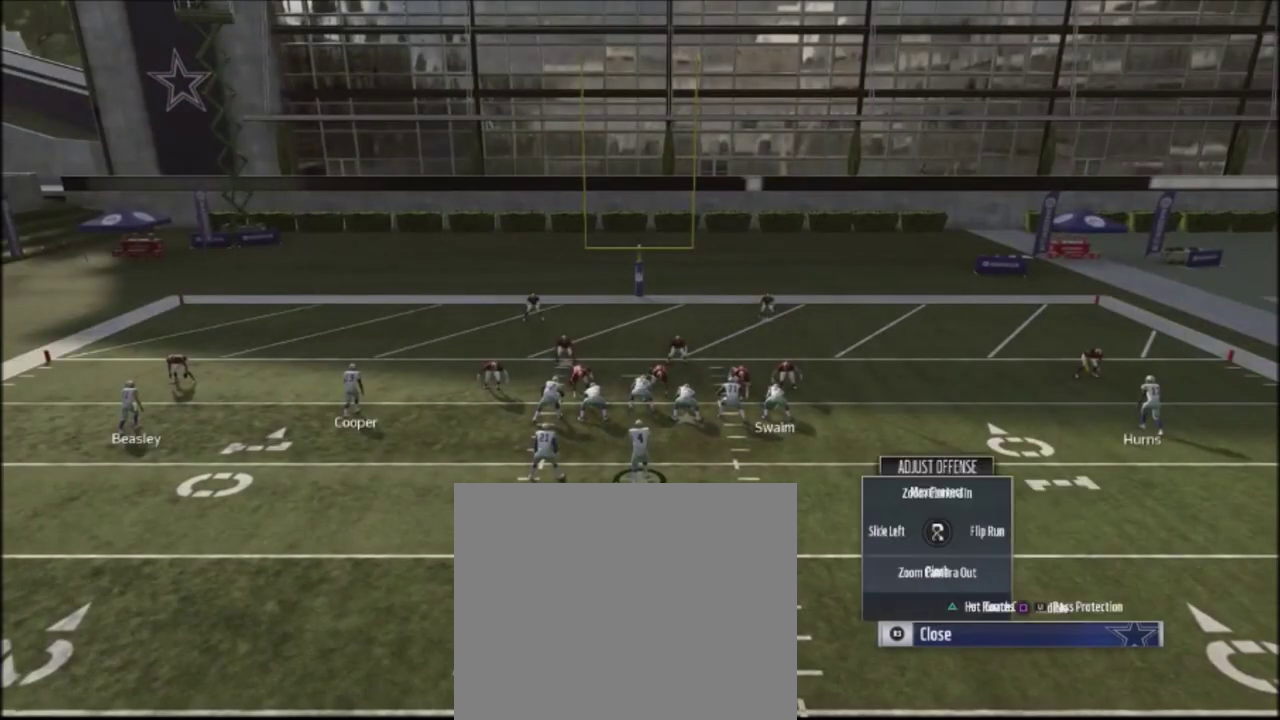
{"dt_ms": 300, "buttons": [], "left_stick": "center", "right_stick": "center", "events": [[167, "TRIANGLE", "up"]]}
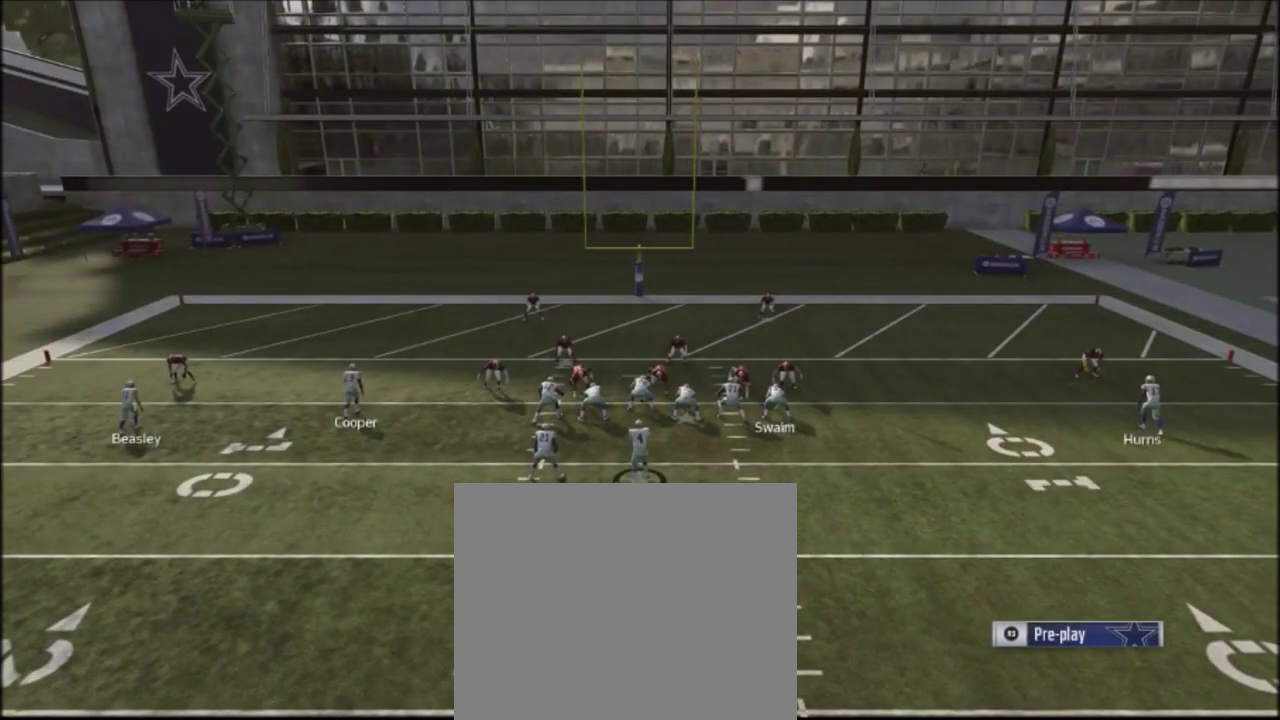
{"dt_ms": 501, "buttons": ["R2"], "left_stick": "center", "right_stick": "center", "events": [[33, "CIRCLE", "down"], [100, "CIRCLE", "up"], [300, "right_stick", "left"], [367, "right_stick", "center"], [501, "R2", "down"]]}
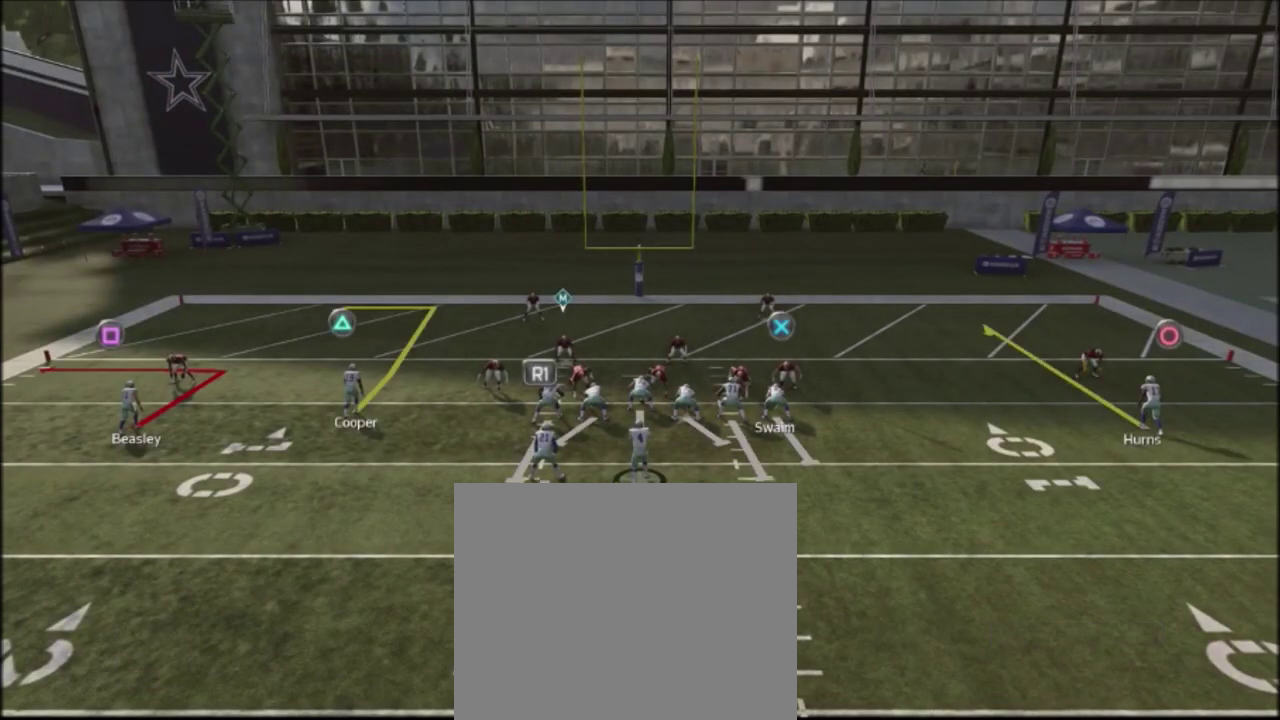
{"dt_ms": 500, "buttons": ["R2"], "left_stick": "center", "right_stick": "up", "events": [[66, "right_stick", "up"]]}
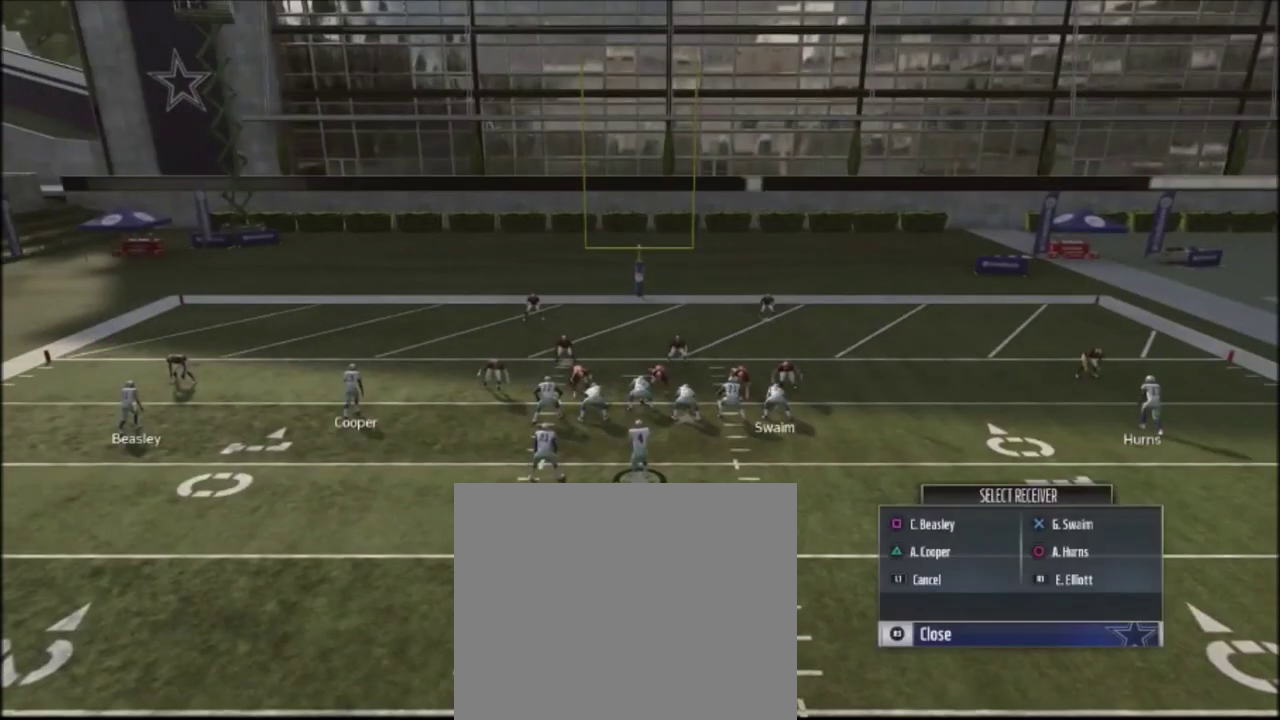
{"dt_ms": 501, "buttons": [], "left_stick": "center", "right_stick": "center", "events": [[467, "R2", "up"], [467, "right_stick", "center"]]}
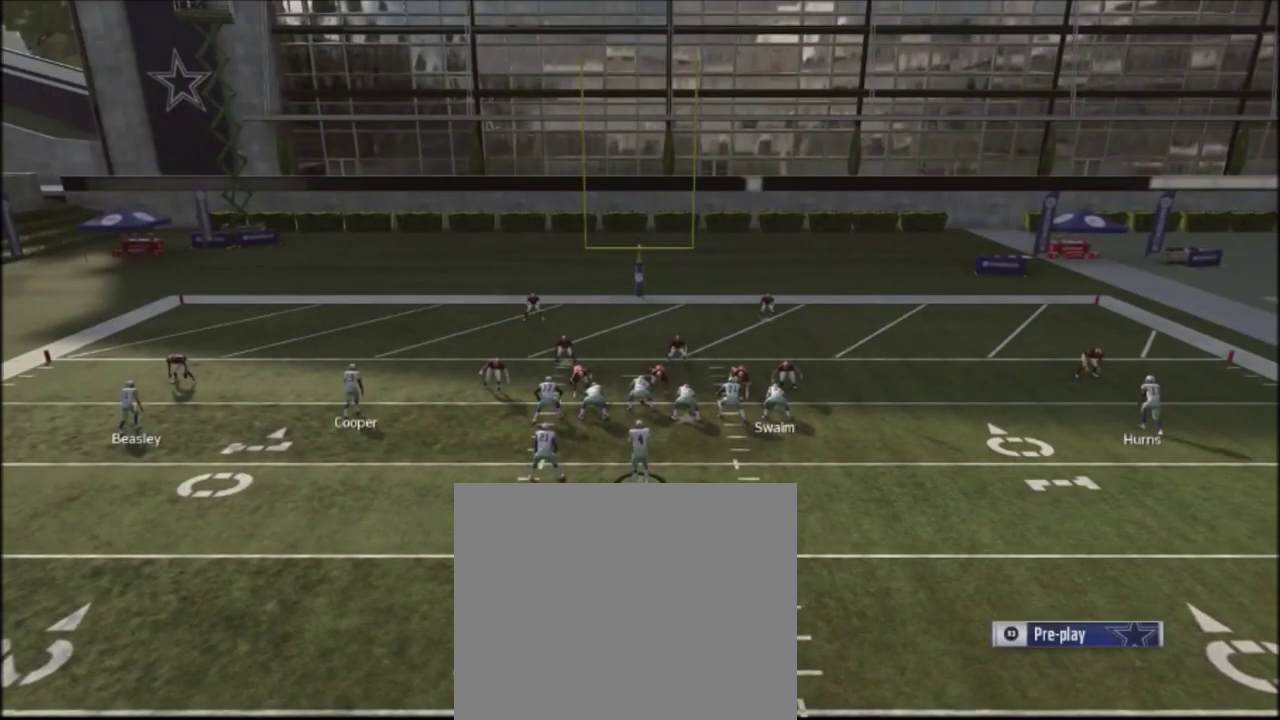
{"dt_ms": 500, "buttons": ["CROSS"], "left_stick": "center", "right_stick": "center", "events": [[500, "CROSS", "down"]]}
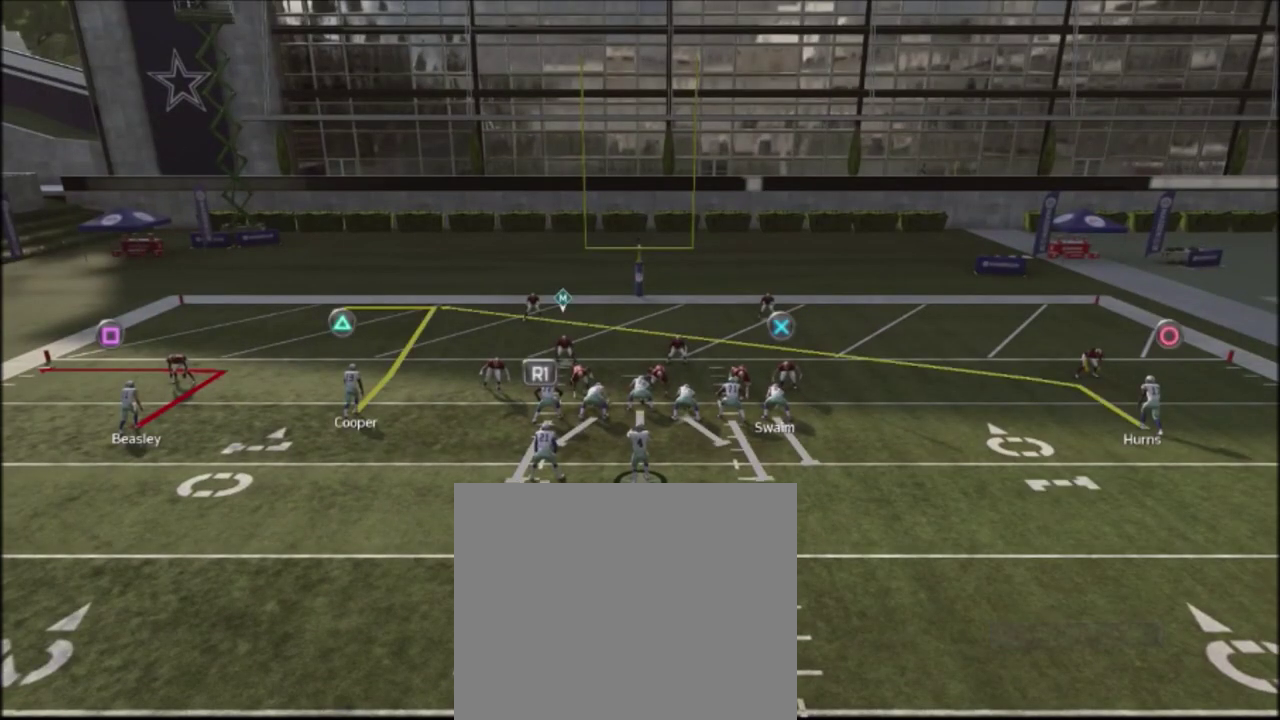
{"dt_ms": 601, "buttons": [], "left_stick": "down", "right_stick": "center", "events": [[167, "CROSS", "up"], [467, "left_stick", "down"]]}
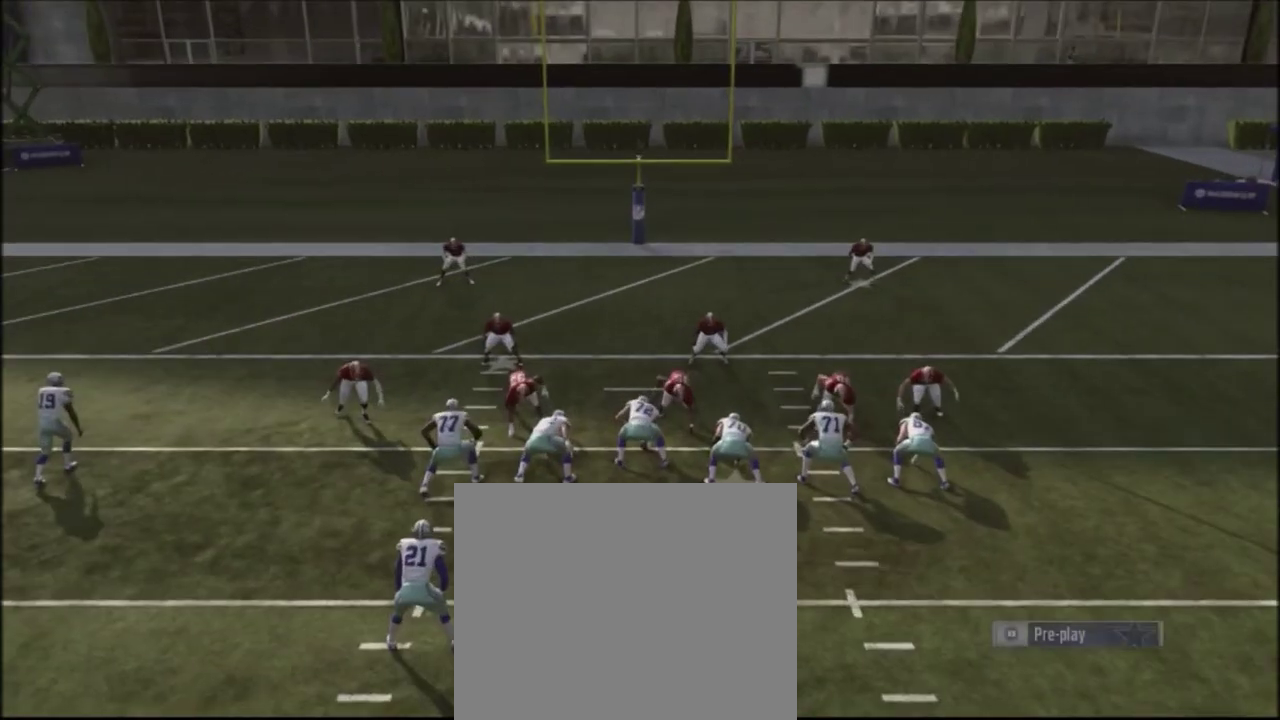
{"dt_ms": 500, "buttons": [], "left_stick": "down", "right_stick": "center", "events": []}
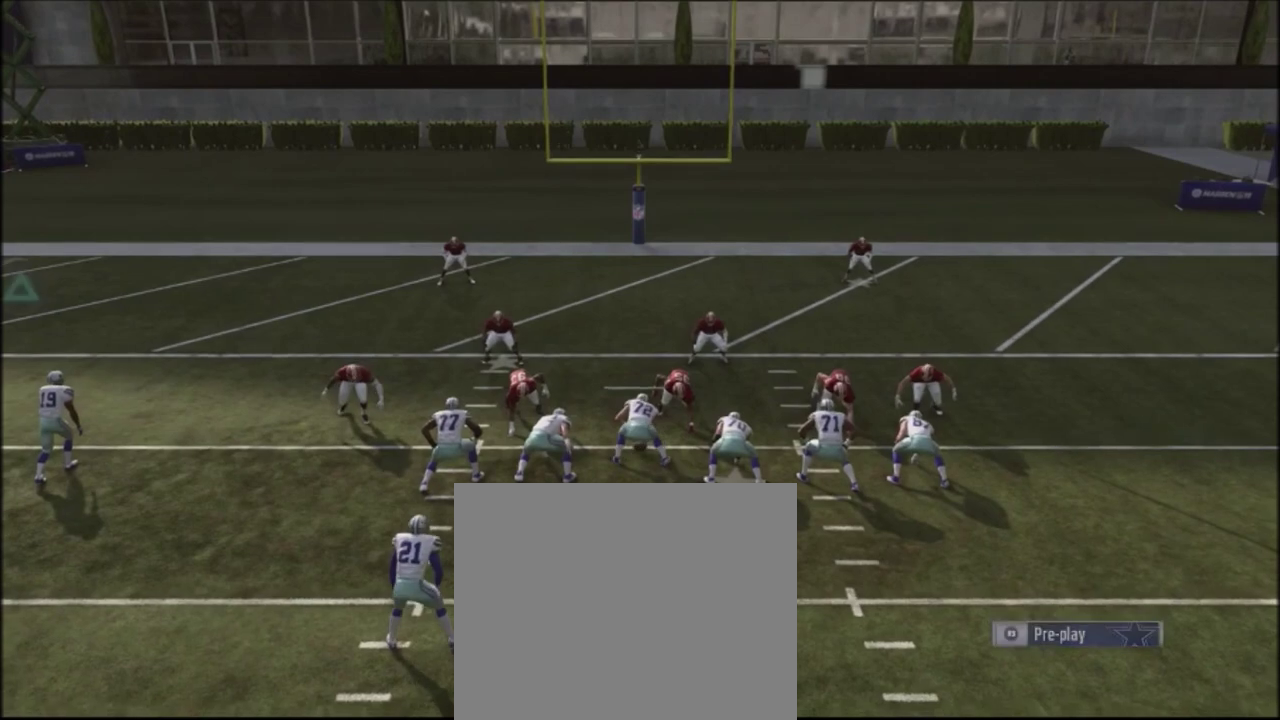
{"dt_ms": 401, "buttons": [], "left_stick": "down", "right_stick": "center", "events": []}
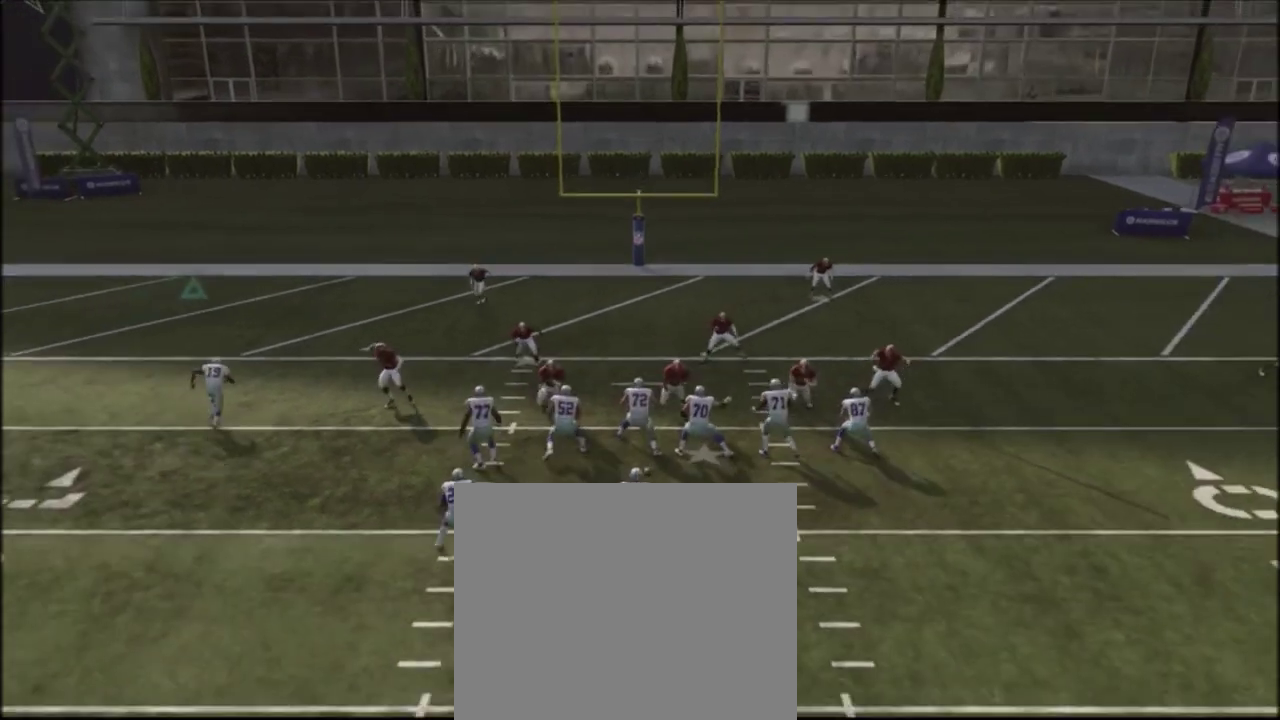
{"dt_ms": 500, "buttons": [], "left_stick": "up-right", "right_stick": "center", "events": [[266, "left_stick", "center"], [500, "left_stick", "up-right"]]}